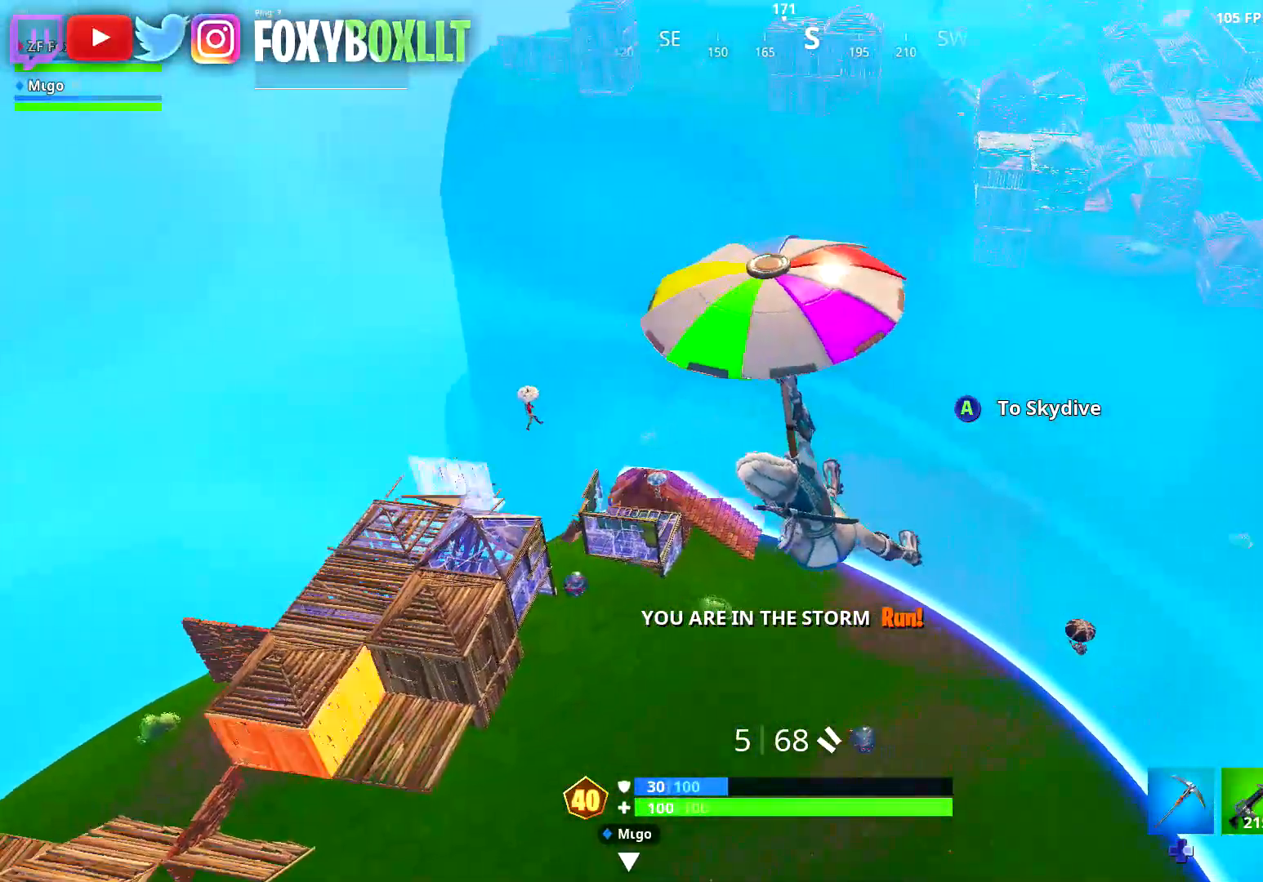
Gameplay with a controller (Xbox layout); each line is a JSON object with the inputs held at the frame after it. "events" lists button and stick changes between this image and that frame as [ms after this image, input, new state], when the widget could be followed in between.
{"buttons": [], "left_stick": "right", "right_stick": "center", "events": [[50, "right_stick", "center"], [150, "left_stick", "right"], [183, "right_stick", "left"], [317, "right_stick", "center"]]}
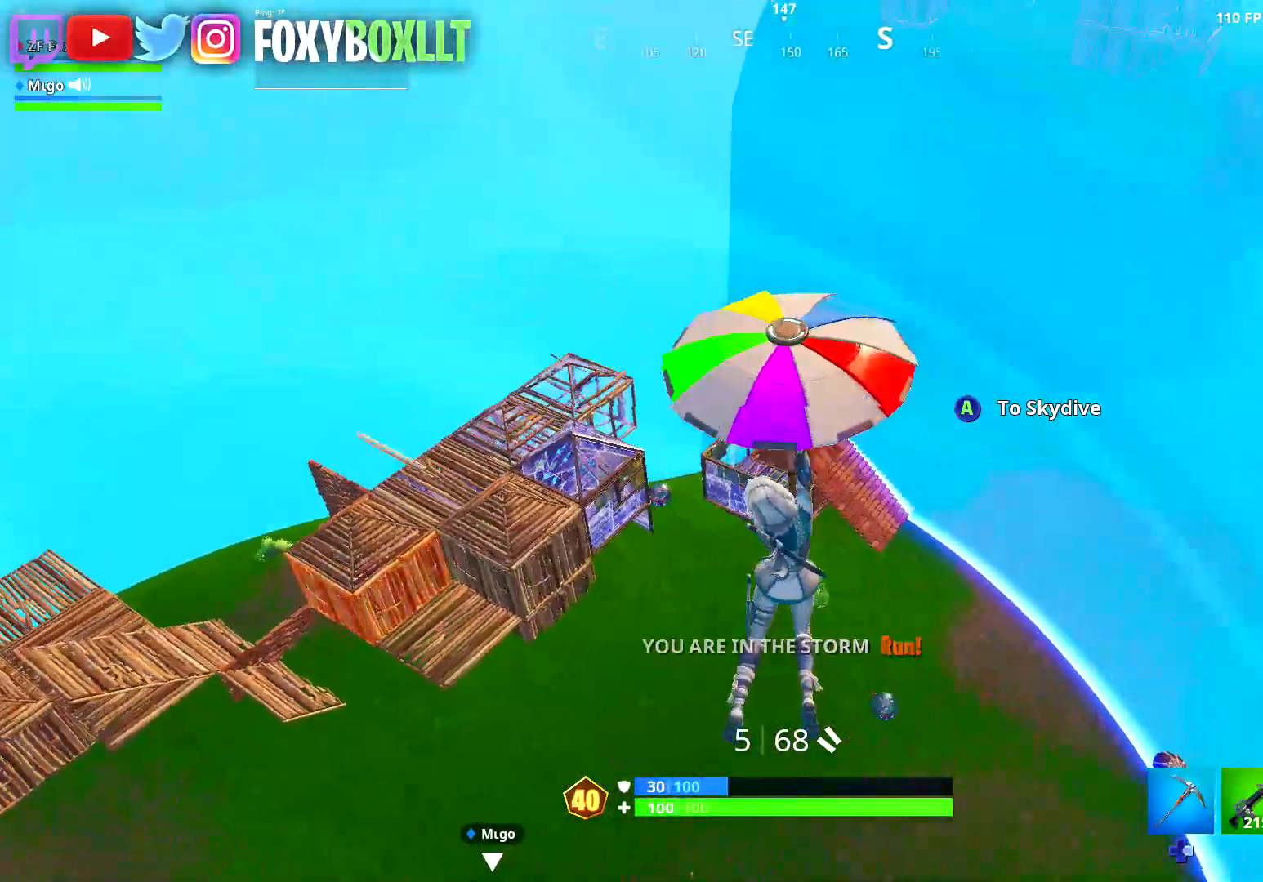
{"buttons": [], "left_stick": "up-right", "right_stick": "down-left", "events": [[50, "right_stick", "left"], [167, "left_stick", "up-right"], [217, "right_stick", "center"], [300, "right_stick", "down-left"]]}
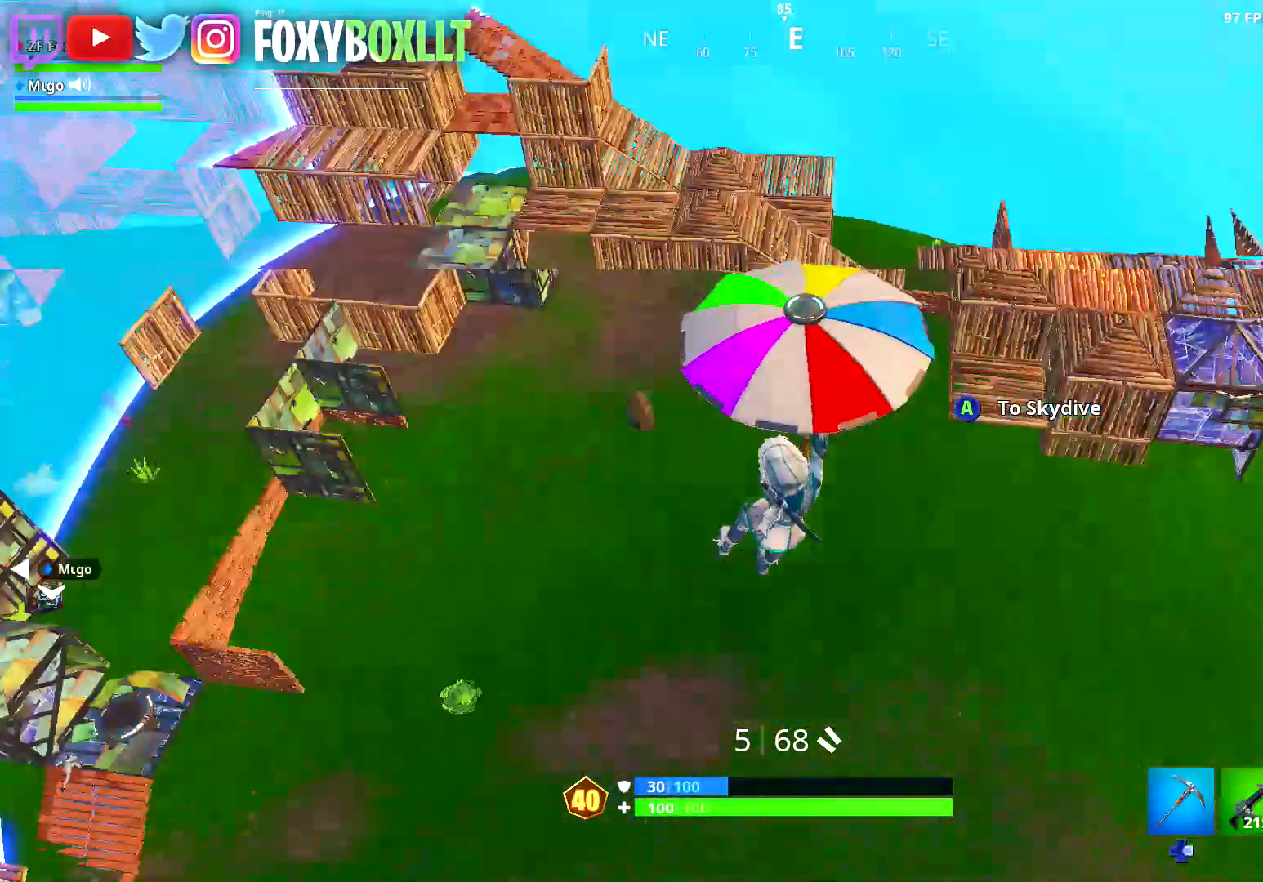
{"buttons": [], "left_stick": "right", "right_stick": "center", "events": [[16, "left_stick", "right"], [50, "right_stick", "center"], [250, "right_stick", "left"], [367, "right_stick", "center"]]}
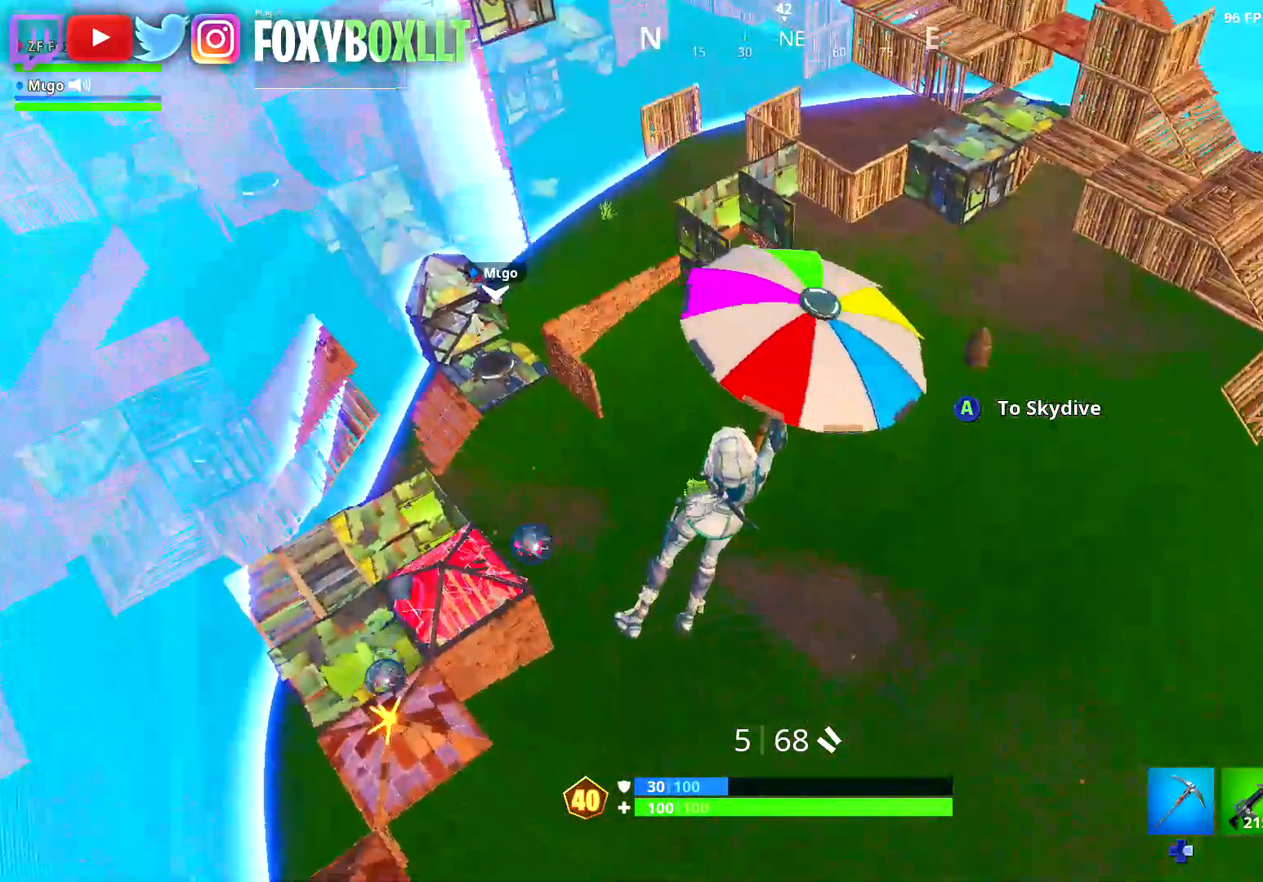
{"buttons": [], "left_stick": "down-right", "right_stick": "up", "events": [[234, "left_stick", "center"], [300, "left_stick", "down-right"], [417, "right_stick", "up"]]}
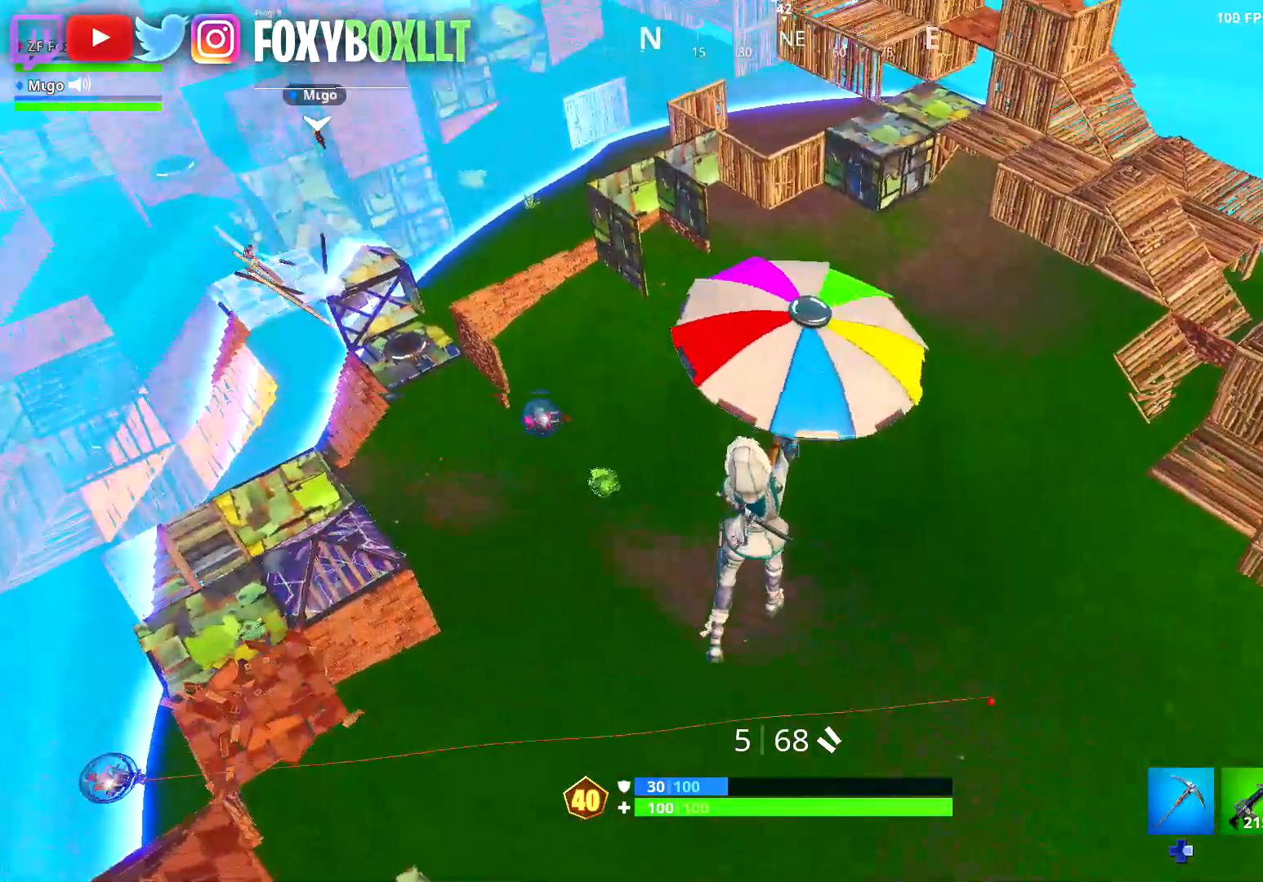
{"buttons": [], "left_stick": "up-left", "right_stick": "center", "events": [[50, "right_stick", "center"], [83, "left_stick", "up-right"], [233, "right_stick", "right"], [333, "left_stick", "up-left"], [400, "right_stick", "center"]]}
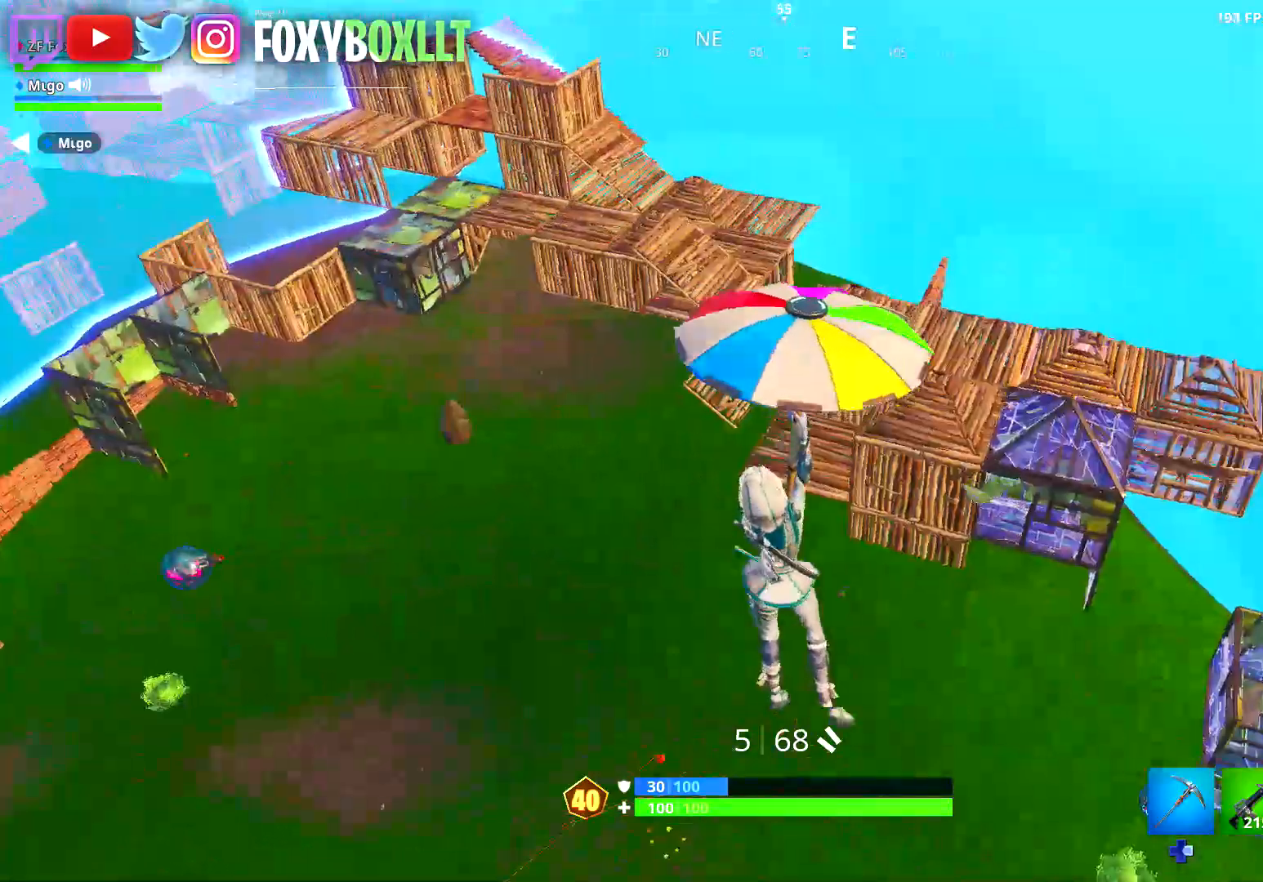
{"buttons": [], "left_stick": "down-left", "right_stick": "right", "events": [[84, "right_stick", "right"], [250, "right_stick", "center"], [384, "right_stick", "right"], [501, "left_stick", "down-left"]]}
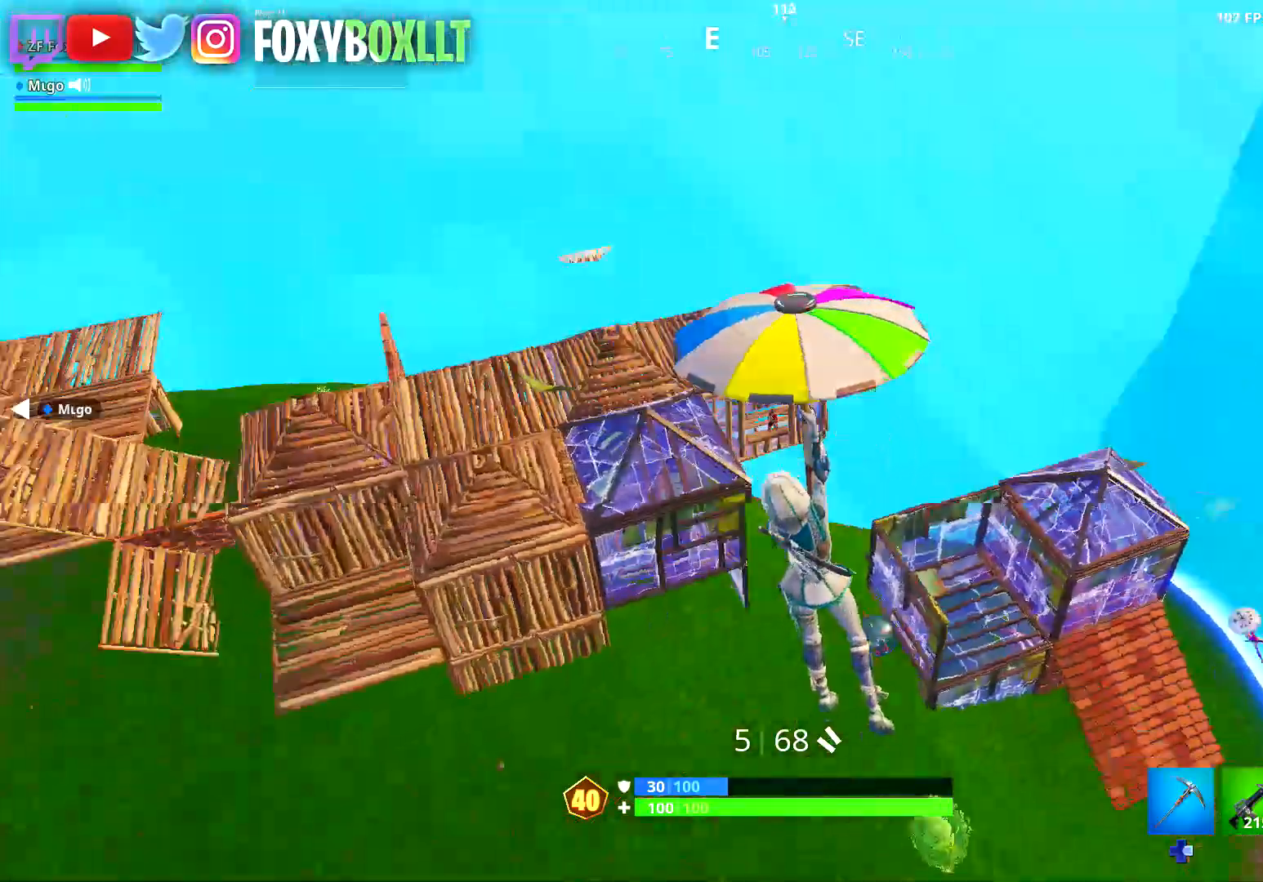
{"buttons": [], "left_stick": "right", "right_stick": "right", "events": [[50, "right_stick", "center"], [200, "right_stick", "right"], [317, "left_stick", "down-right"], [333, "right_stick", "center"], [450, "right_stick", "right"], [500, "left_stick", "right"]]}
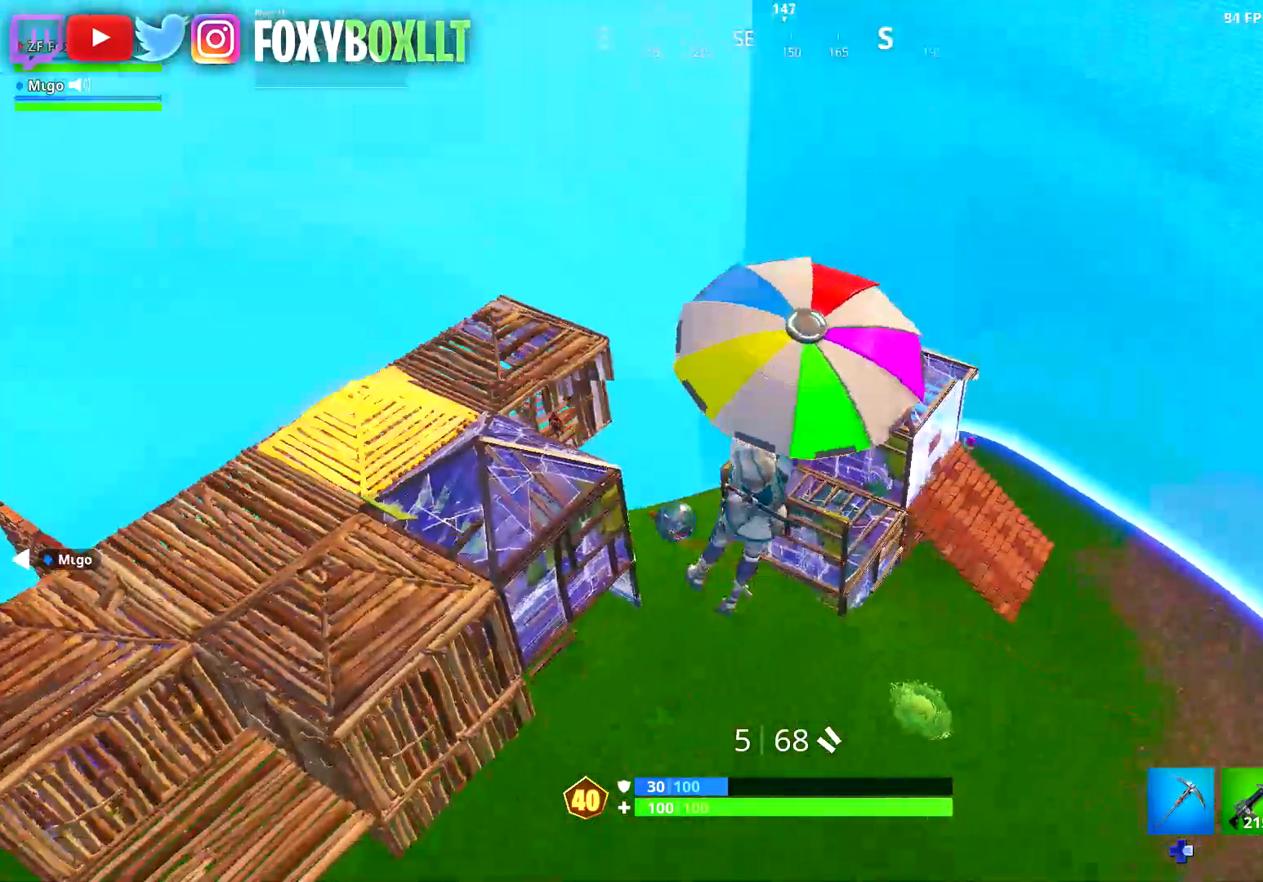
{"buttons": [], "left_stick": "up-right", "right_stick": "center", "events": [[67, "right_stick", "center"], [217, "right_stick", "right"], [267, "left_stick", "up-right"], [317, "right_stick", "center"]]}
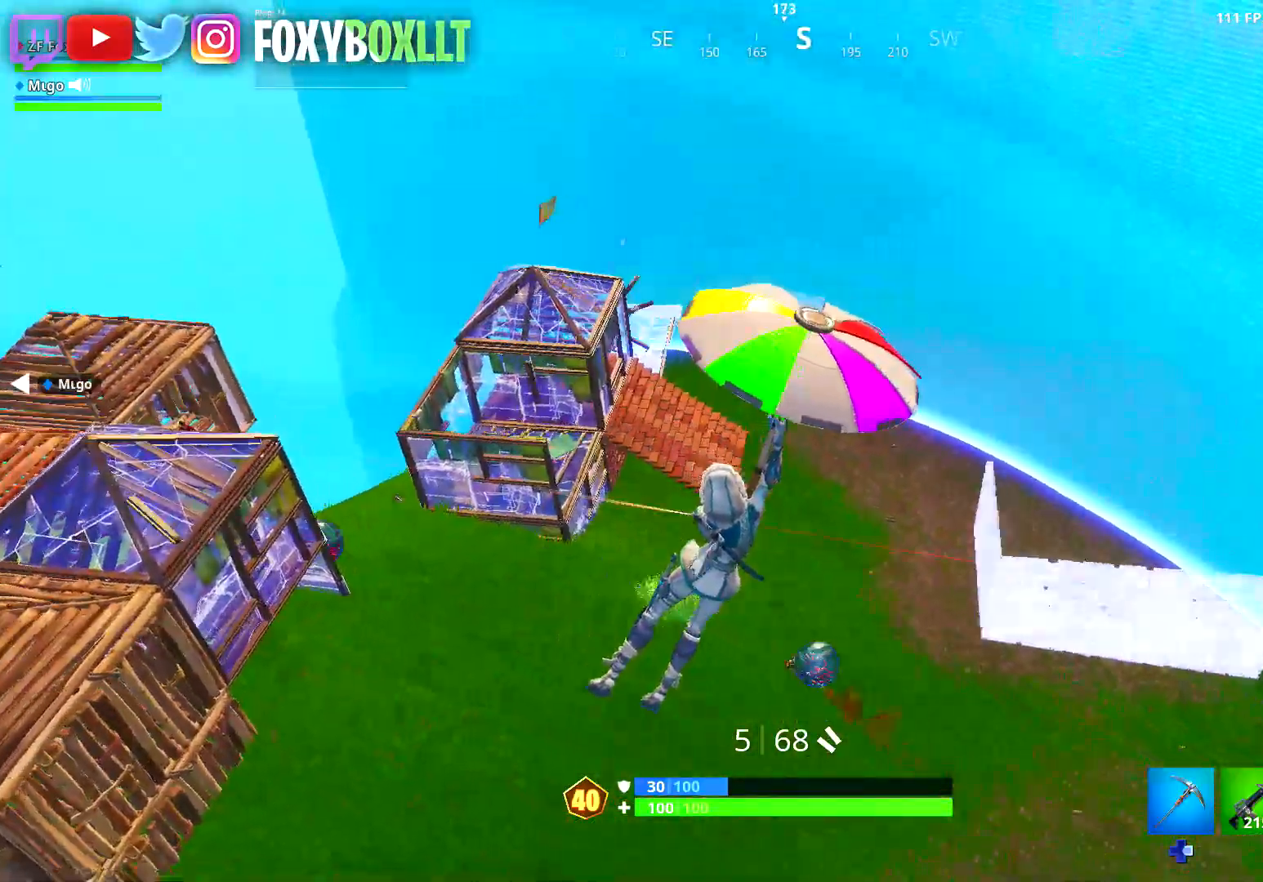
{"buttons": [], "left_stick": "up-right", "right_stick": "left", "events": [[83, "right_stick", "up-left"], [200, "right_stick", "center"], [400, "right_stick", "left"]]}
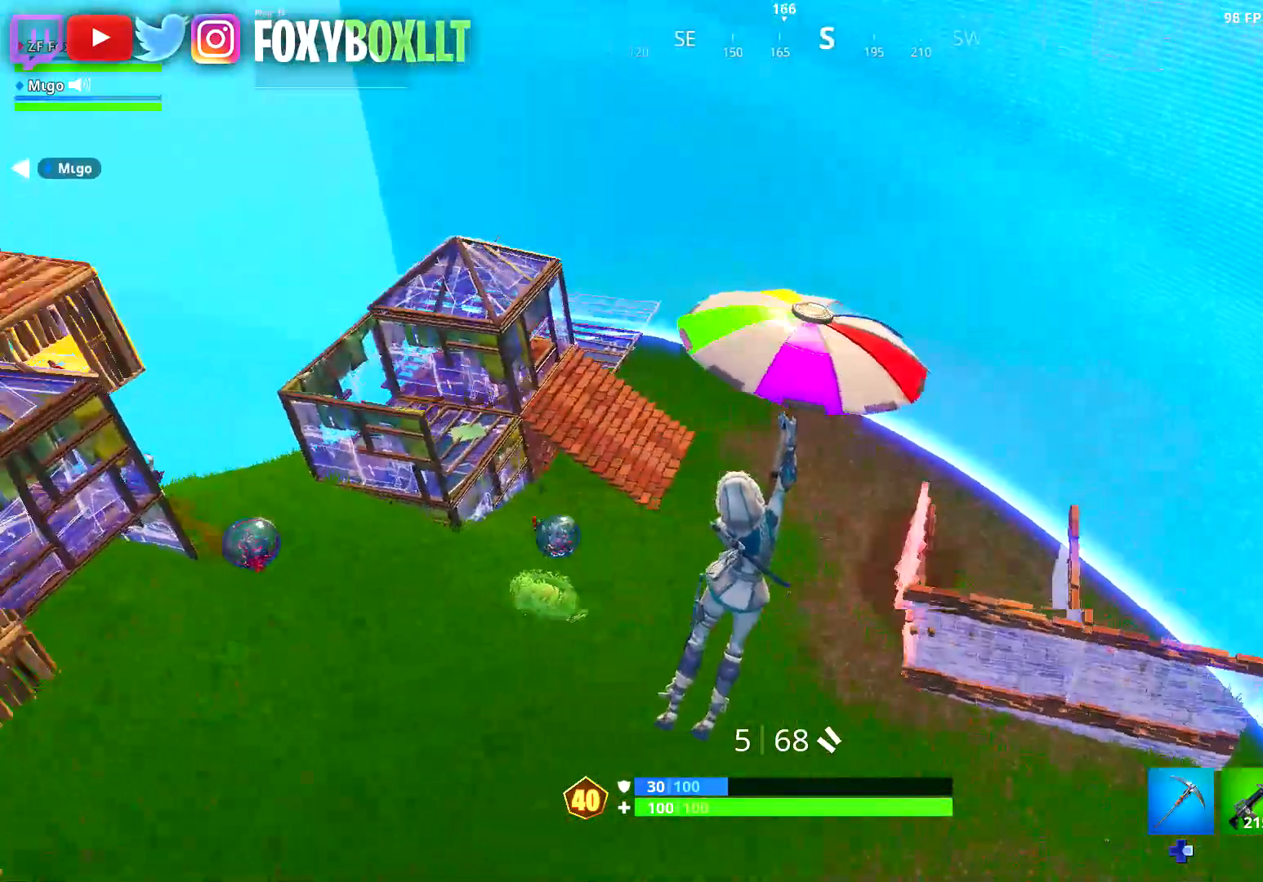
{"buttons": [], "left_stick": "up-left", "right_stick": "center", "events": [[34, "left_stick", "up"], [34, "right_stick", "center"], [267, "right_stick", "up-left"], [284, "left_stick", "up-left"], [367, "right_stick", "center"]]}
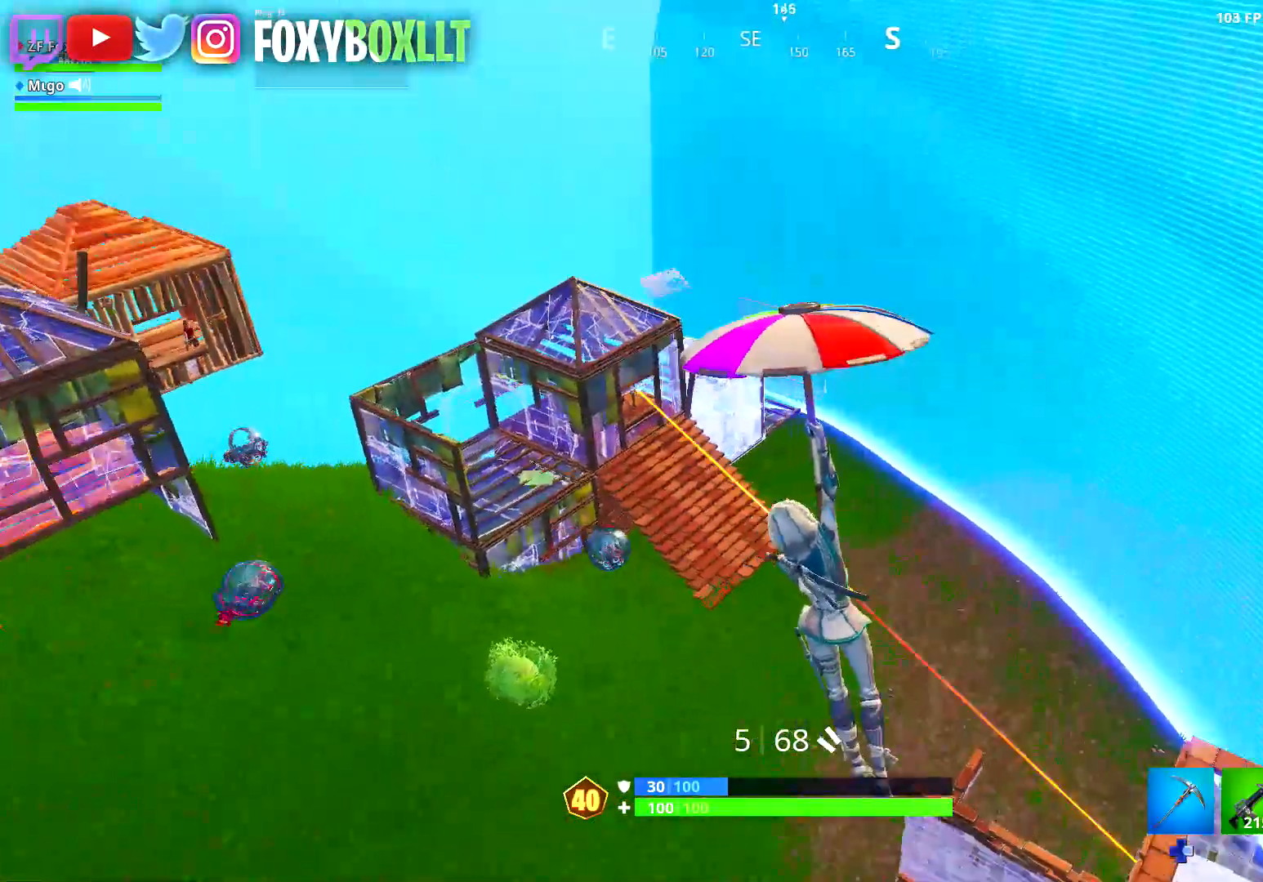
{"buttons": [], "left_stick": "up-left", "right_stick": "up-left", "events": [[167, "right_stick", "up-left"], [267, "right_stick", "center"], [467, "right_stick", "up-left"]]}
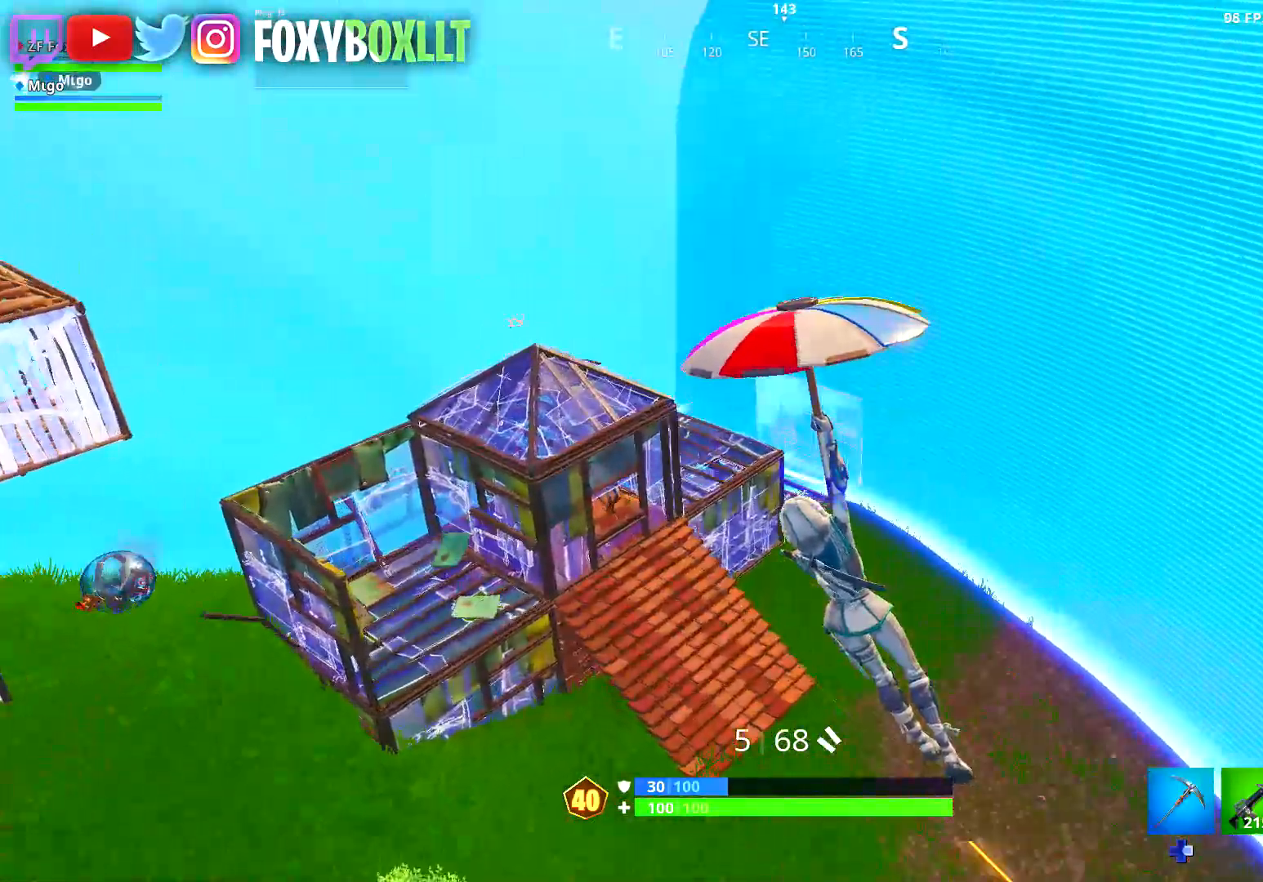
{"buttons": [], "left_stick": "up", "right_stick": "center", "events": [[66, "right_stick", "center"], [200, "right_stick", "down"], [300, "right_stick", "center"], [400, "left_stick", "up"]]}
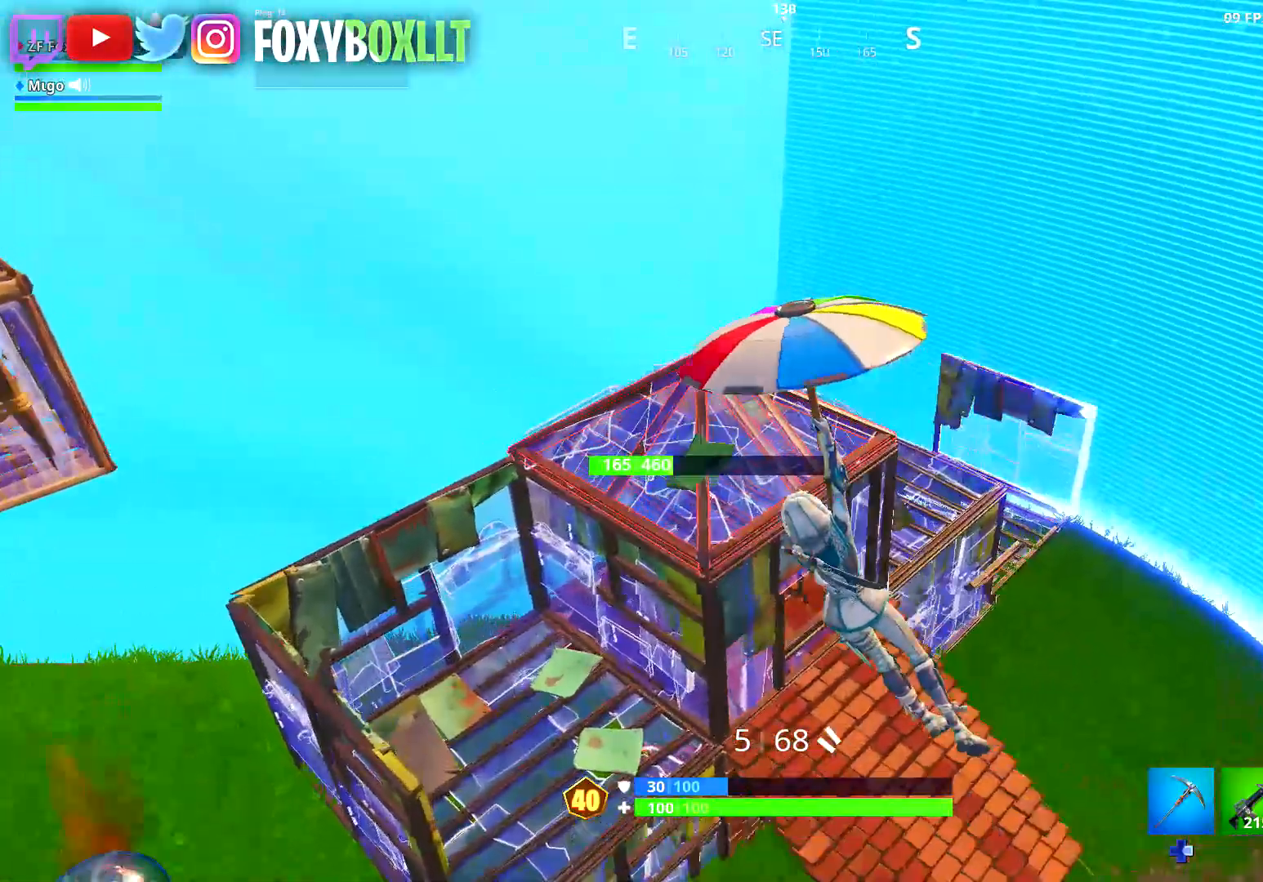
{"buttons": [], "left_stick": "up-right", "right_stick": "down-right", "events": [[50, "left_stick", "up-right"], [200, "right_stick", "down"], [334, "right_stick", "center"], [434, "right_stick", "down-right"]]}
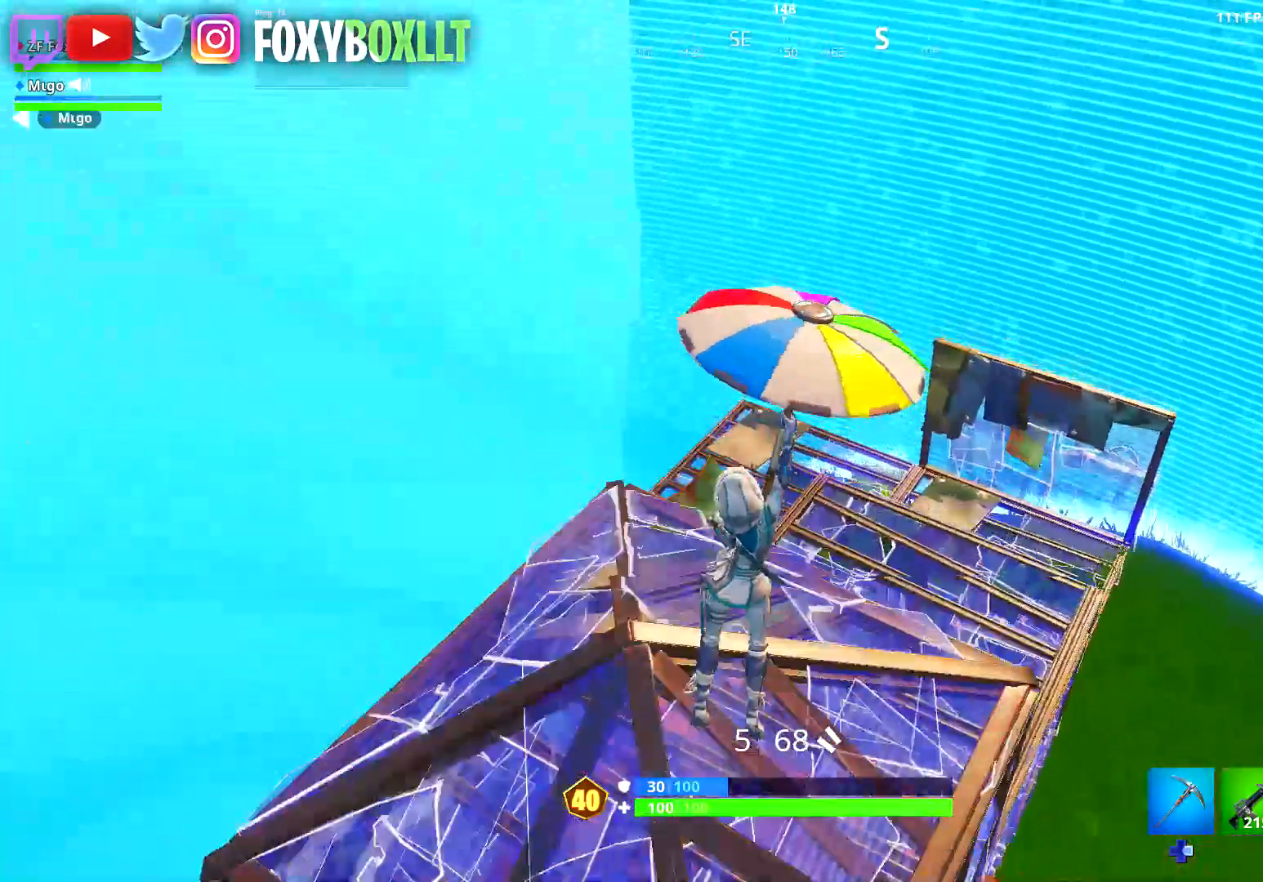
{"buttons": [], "left_stick": "right", "right_stick": "center", "events": [[50, "right_stick", "center"], [183, "left_stick", "down-right"], [233, "right_stick", "left"], [300, "left_stick", "down-left"], [417, "right_stick", "center"], [433, "left_stick", "right"]]}
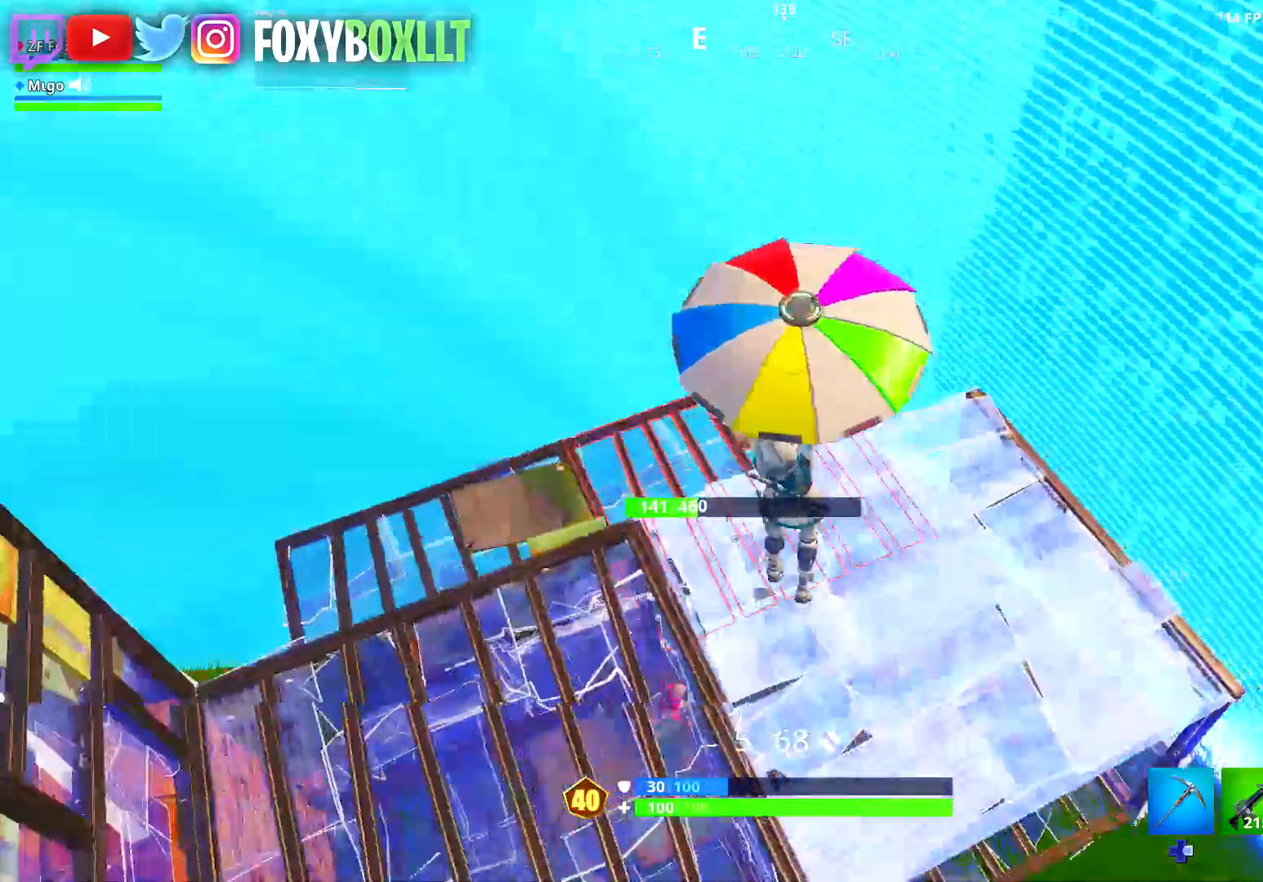
{"buttons": [], "left_stick": "up", "right_stick": "left", "events": [[100, "right_stick", "left"], [117, "left_stick", "down"], [200, "left_stick", "up-left"], [234, "right_stick", "center"], [317, "left_stick", "up"], [400, "right_stick", "left"]]}
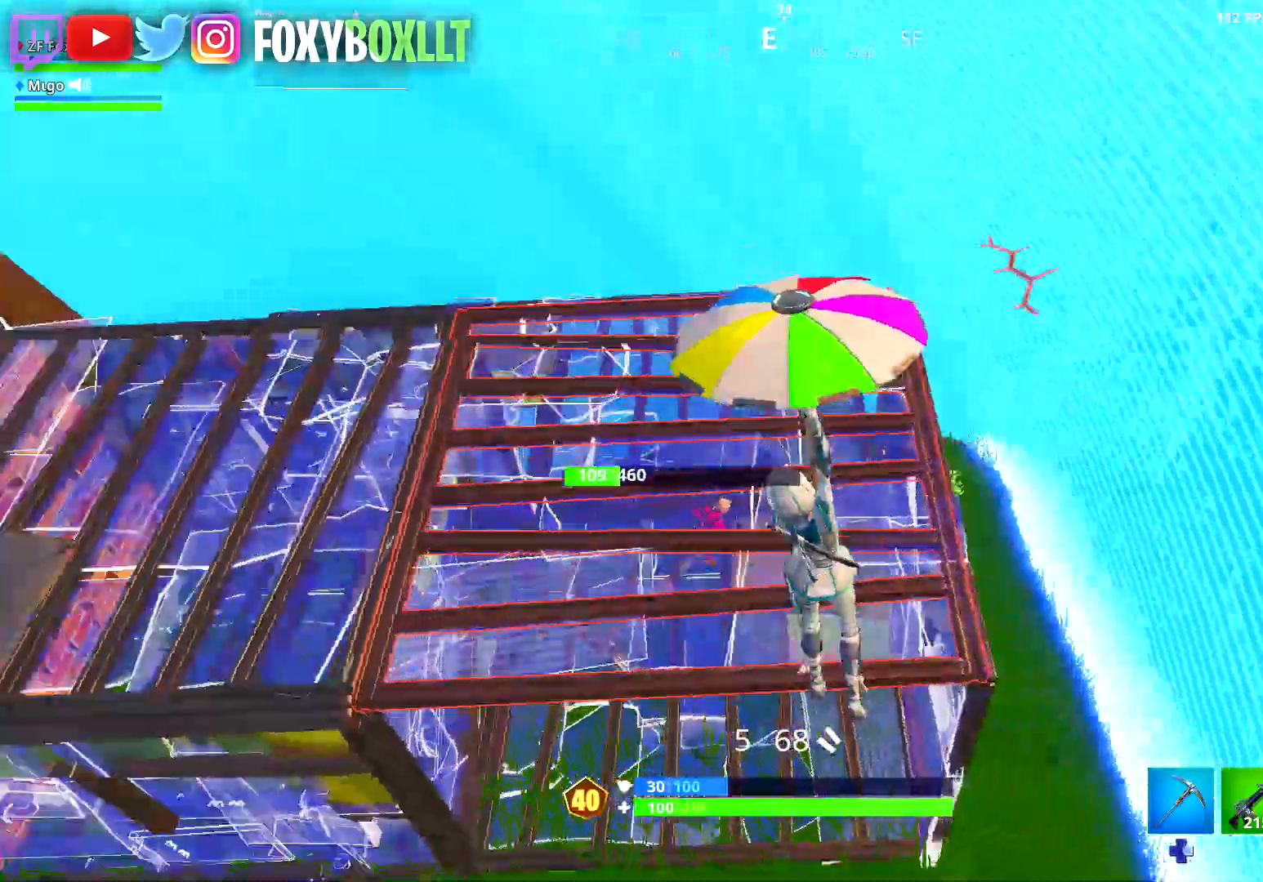
{"buttons": ["A"], "left_stick": "down-right", "right_stick": "center", "events": [[51, "right_stick", "center"], [101, "right_stick", "left"], [184, "left_stick", "right"], [217, "right_stick", "center"], [234, "left_stick", "down-right"], [301, "Y", "down"], [384, "Y", "up"], [451, "A", "down"]]}
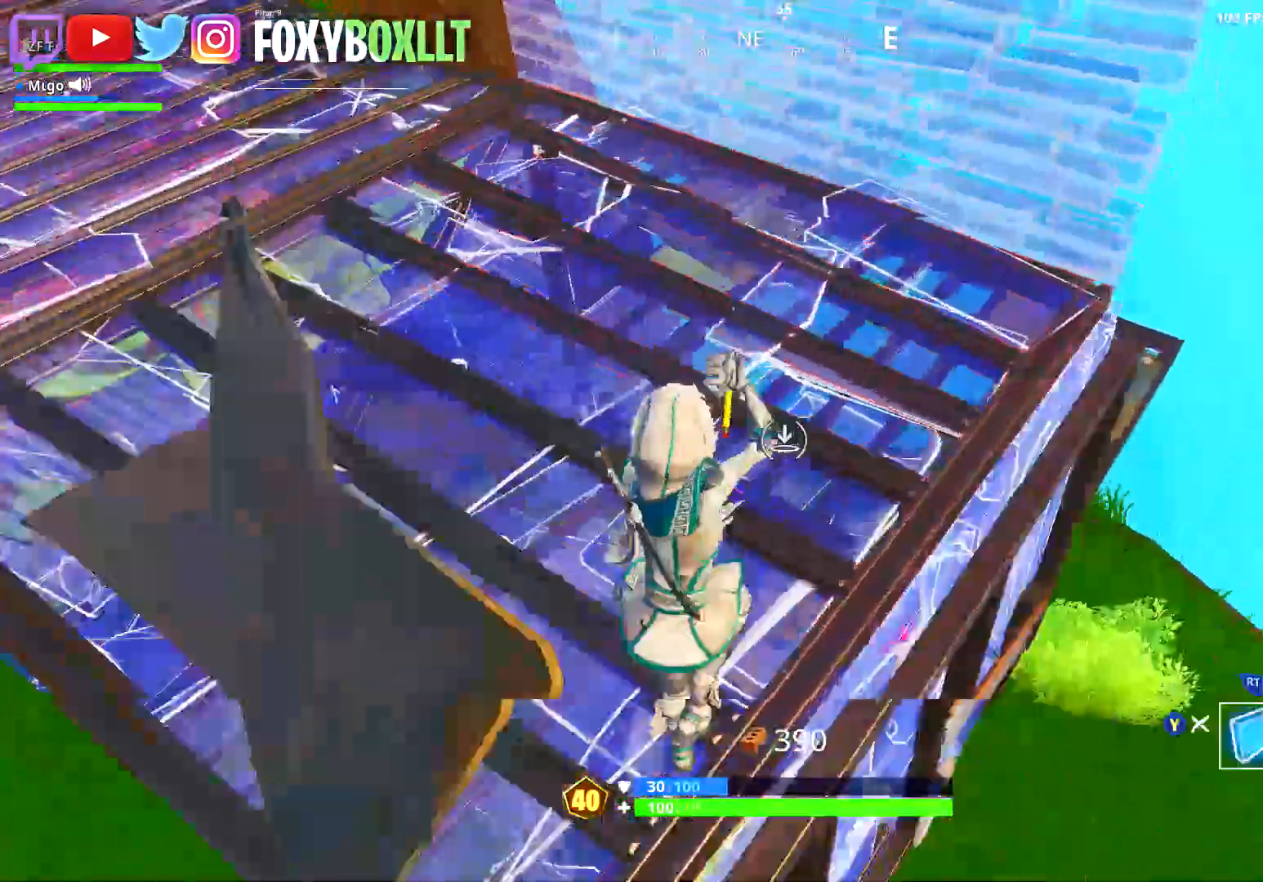
{"buttons": ["R2"], "left_stick": "right", "right_stick": "down-left", "events": [[33, "A", "up"], [117, "right_stick", "down-right"], [150, "left_stick", "right"], [184, "R1", "down"], [267, "right_stick", "center"], [300, "R1", "up"], [334, "right_stick", "down-left"], [350, "R2", "down"]]}
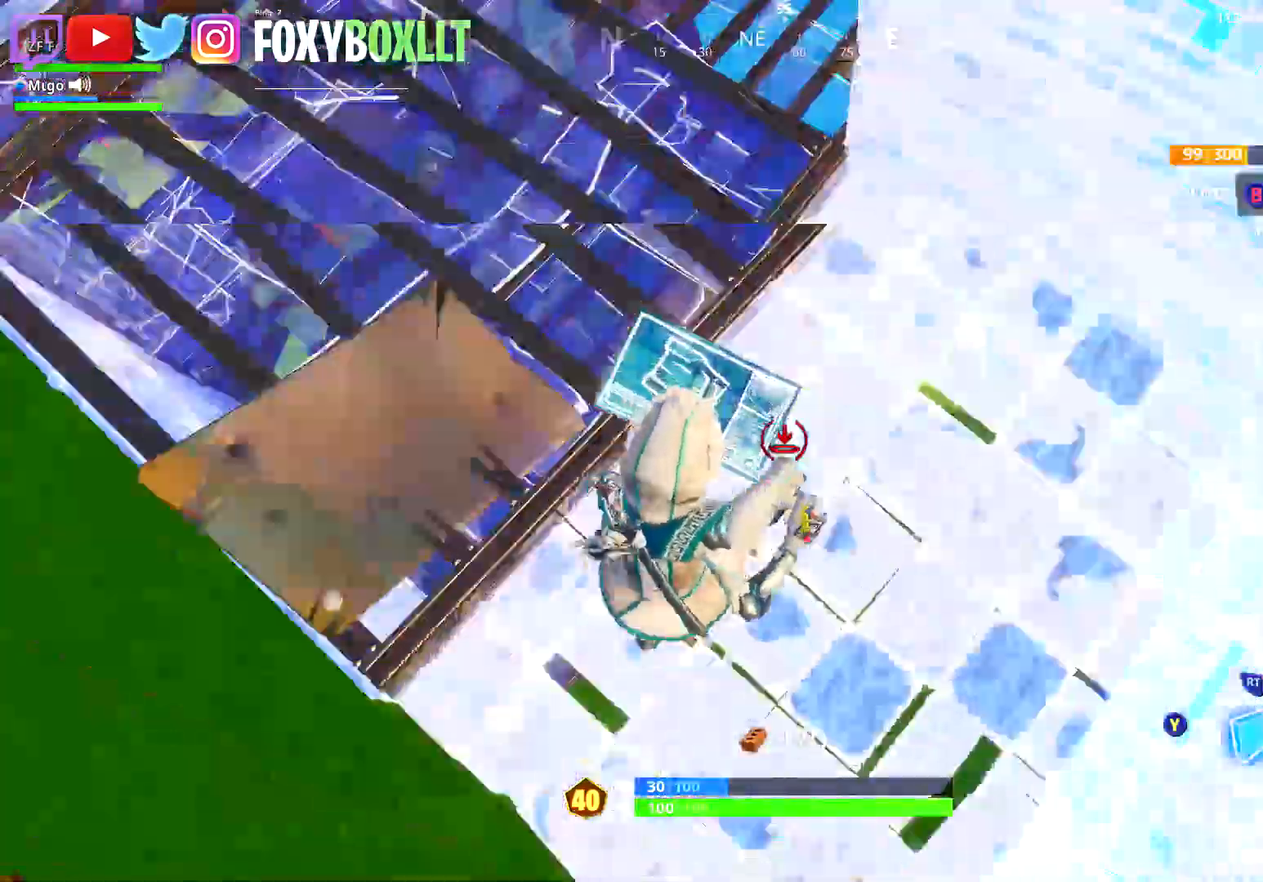
{"buttons": [], "left_stick": "down-right", "right_stick": "down-left", "events": [[66, "left_stick", "down-right"], [100, "right_stick", "up"], [200, "R2", "up"], [283, "R1", "down"], [450, "R1", "up"], [450, "right_stick", "down-left"]]}
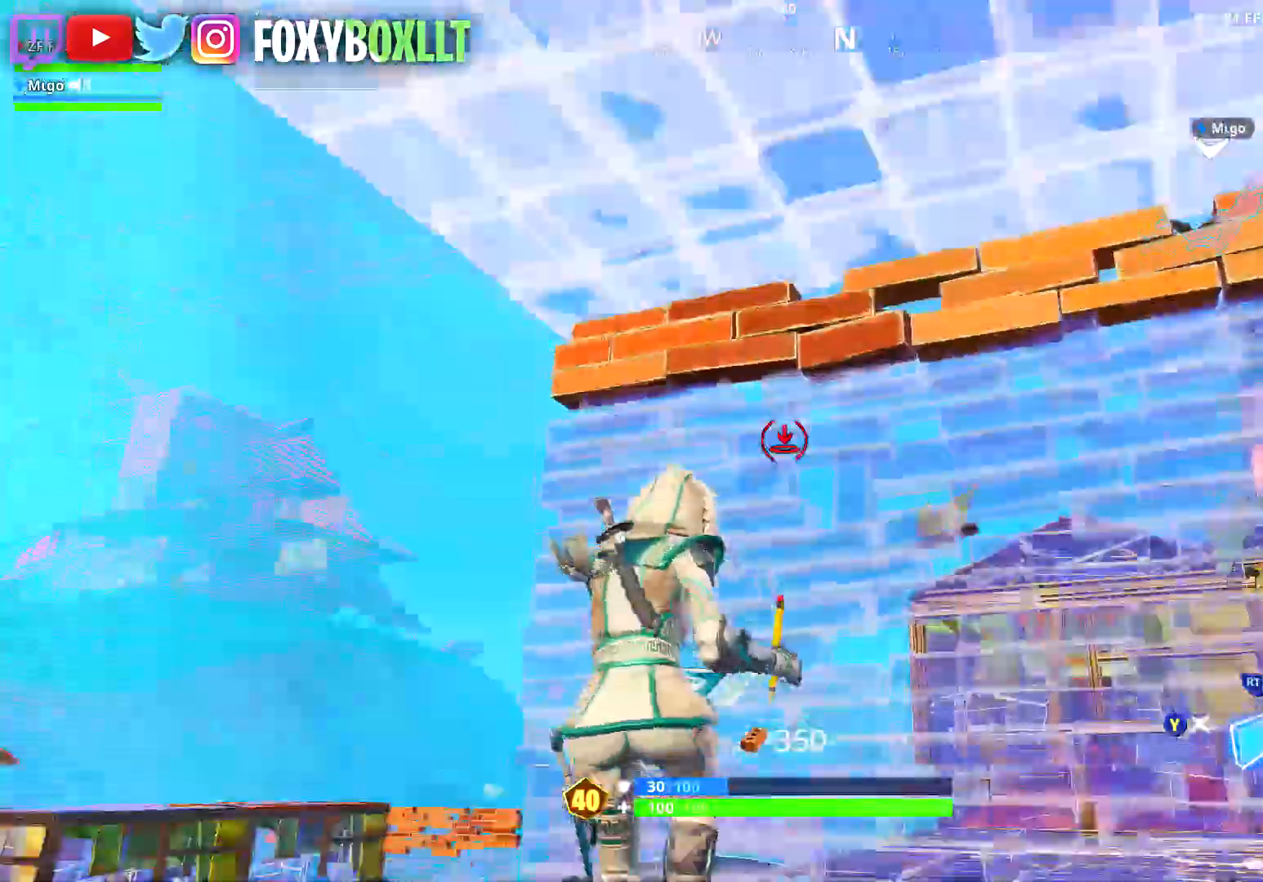
{"buttons": ["R2"], "left_stick": "left", "right_stick": "up-right", "events": [[50, "R2", "down"], [83, "left_stick", "down-left"], [133, "left_stick", "left"], [234, "right_stick", "down-right"], [350, "right_stick", "up-right"]]}
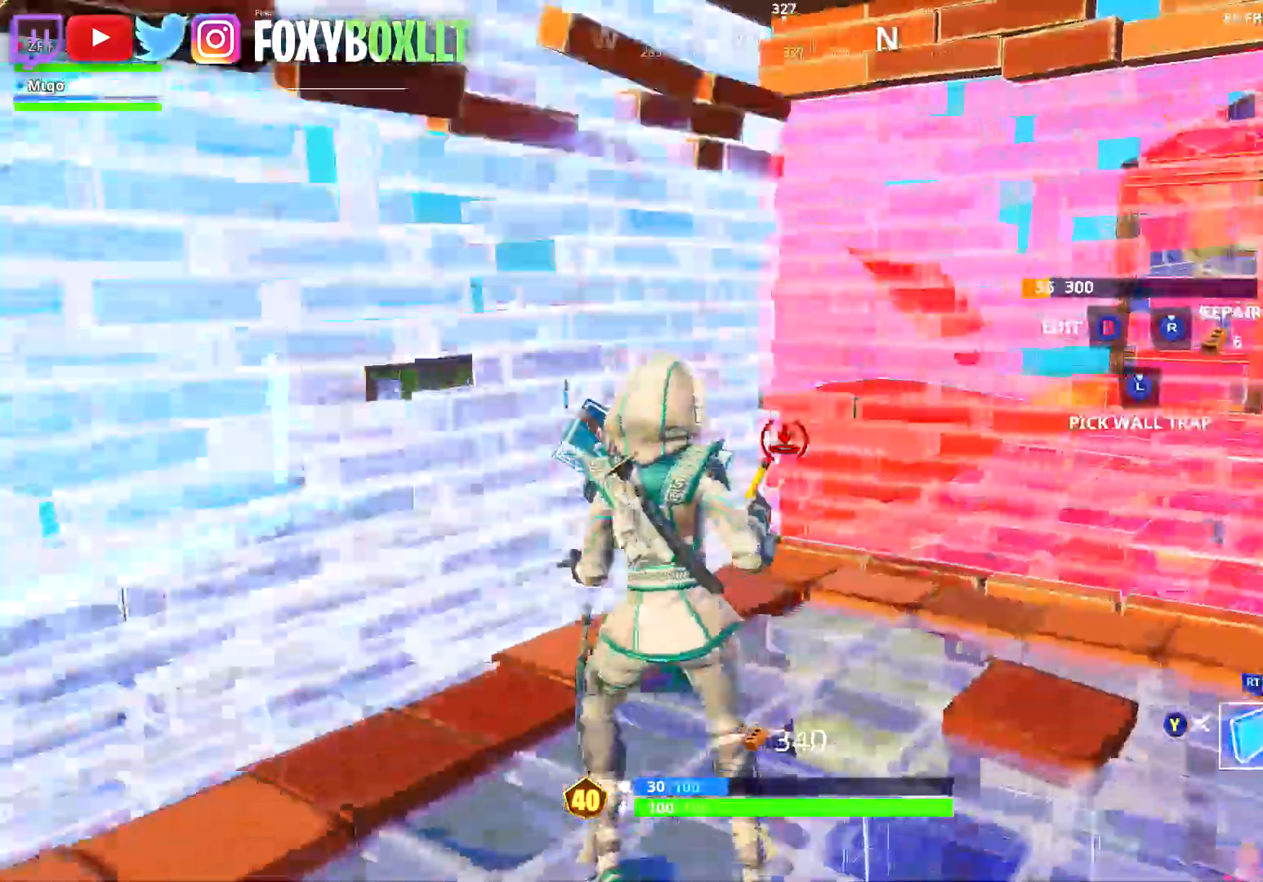
{"buttons": ["Y"], "left_stick": "up-left", "right_stick": "center", "events": [[17, "right_stick", "right"], [134, "left_stick", "down-right"], [151, "right_stick", "center"], [201, "Y", "down"], [267, "R2", "up"], [301, "Y", "up"], [368, "left_stick", "down-left"], [484, "left_stick", "up-left"], [501, "Y", "down"]]}
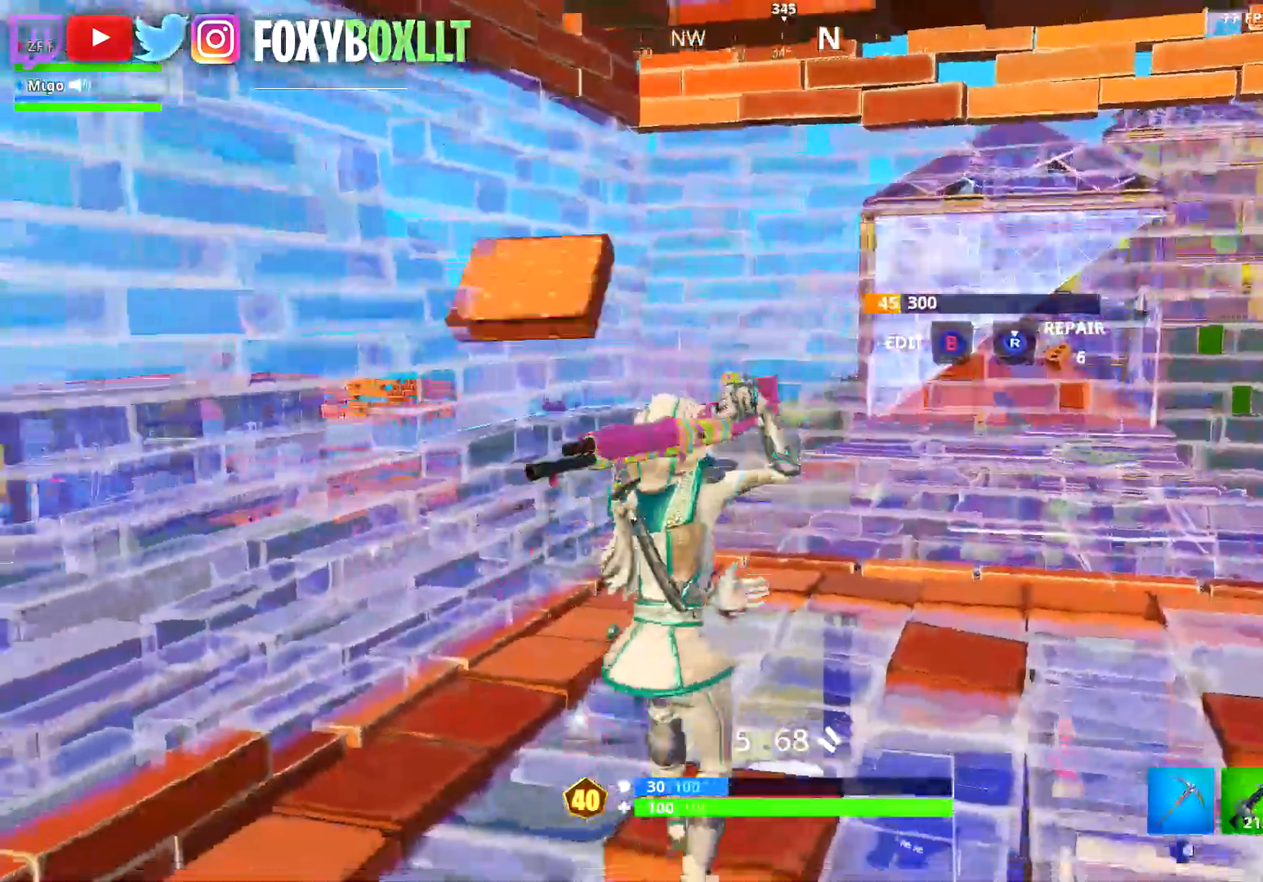
{"buttons": ["R2"], "left_stick": "up", "right_stick": "center", "events": [[83, "Y", "up"], [117, "R2", "down"], [133, "left_stick", "up"], [234, "right_stick", "right"], [267, "left_stick", "up-right"], [317, "right_stick", "center"], [467, "left_stick", "up"]]}
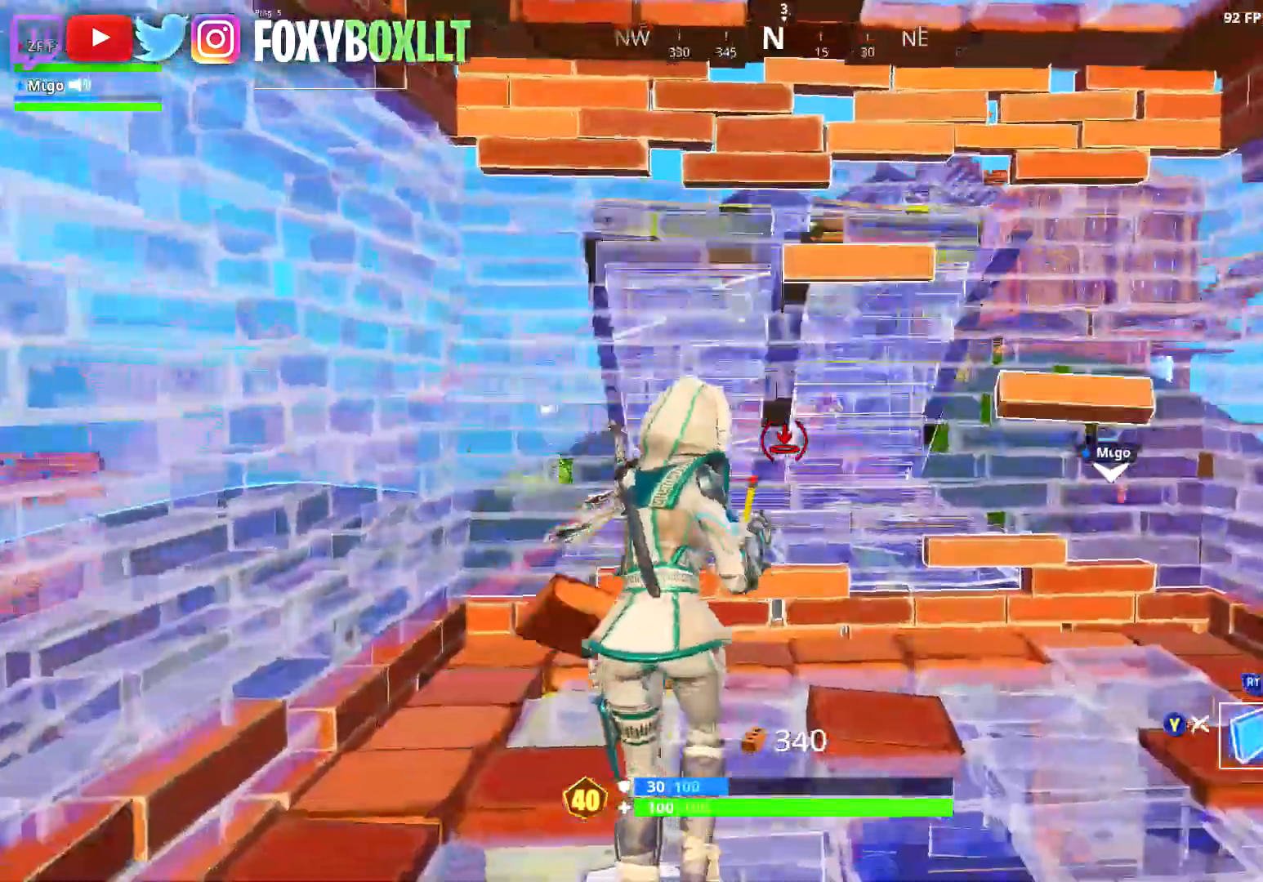
{"buttons": ["R2"], "left_stick": "center", "right_stick": "up-right", "events": [[233, "R2", "up"], [333, "R2", "down"], [333, "left_stick", "center"], [333, "right_stick", "up-right"]]}
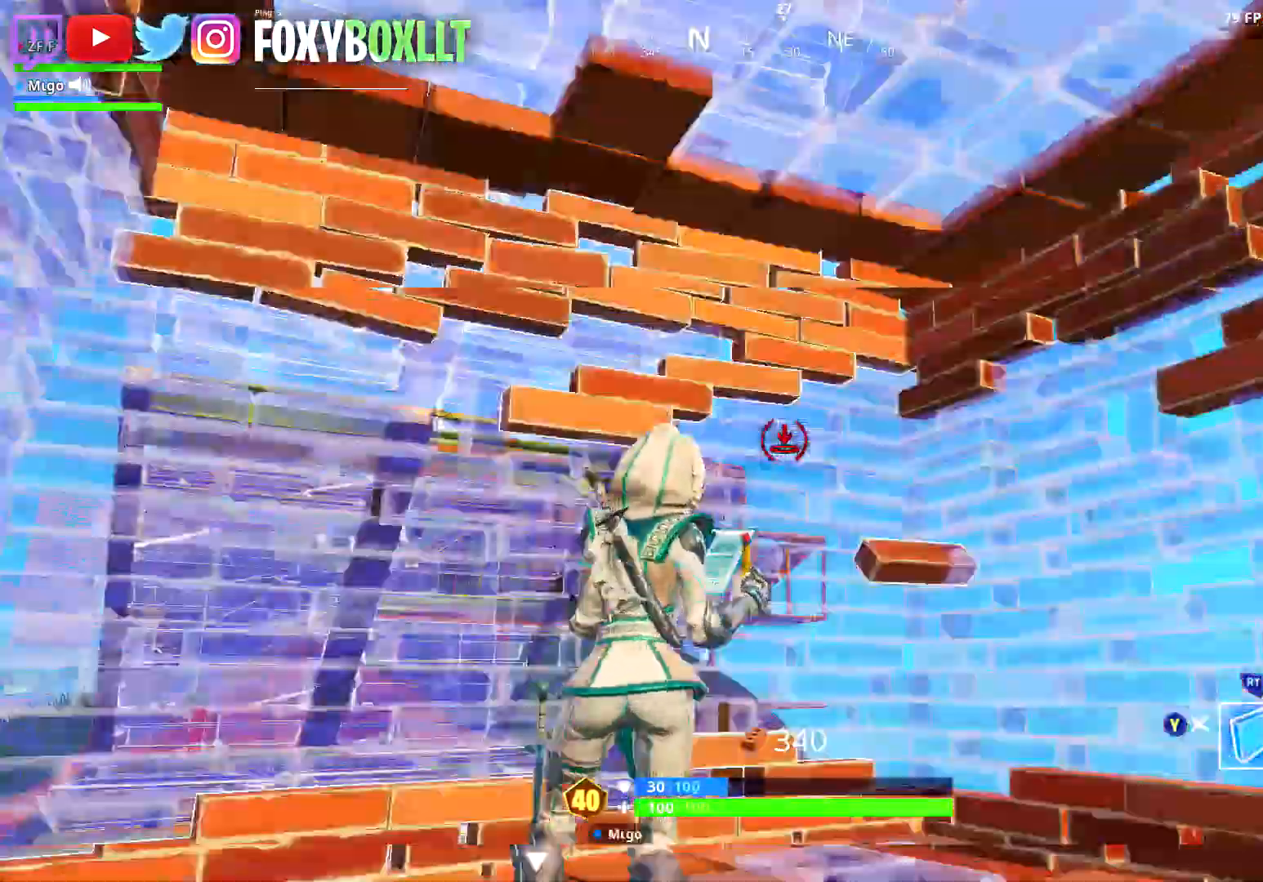
{"buttons": ["Y", "R2"], "left_stick": "up-left", "right_stick": "center", "events": [[17, "right_stick", "down-right"], [33, "left_stick", "up"], [100, "right_stick", "center"], [117, "left_stick", "up-left"], [133, "R2", "up"], [200, "right_stick", "right"], [250, "R2", "down"], [400, "right_stick", "center"], [500, "Y", "down"]]}
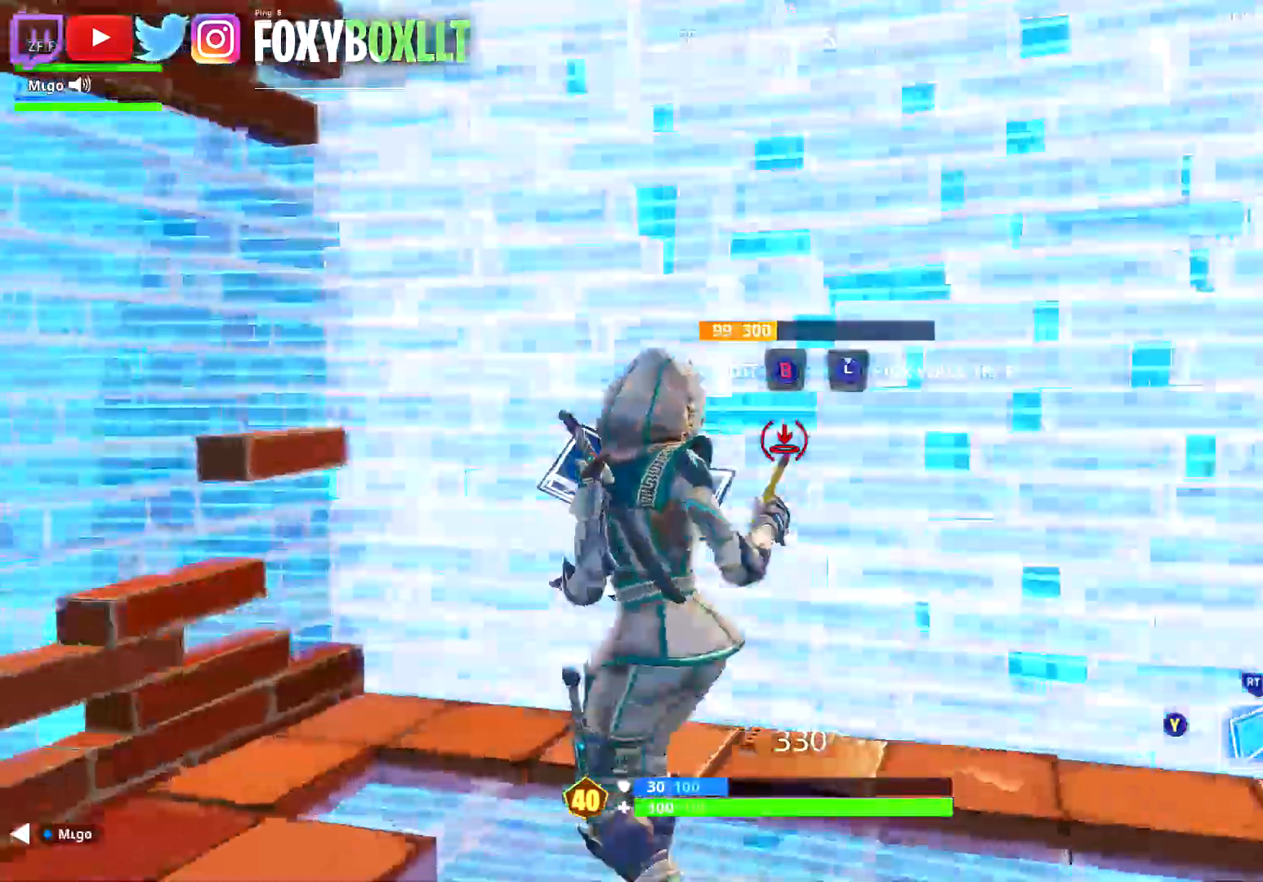
{"buttons": ["A"], "left_stick": "center", "right_stick": "center", "events": [[17, "R2", "up"], [51, "Y", "up"], [51, "left_stick", "left"], [134, "right_stick", "down"], [217, "left_stick", "down"], [234, "right_stick", "down-right"], [317, "left_stick", "down-right"], [418, "right_stick", "center"], [434, "A", "down"], [451, "left_stick", "center"]]}
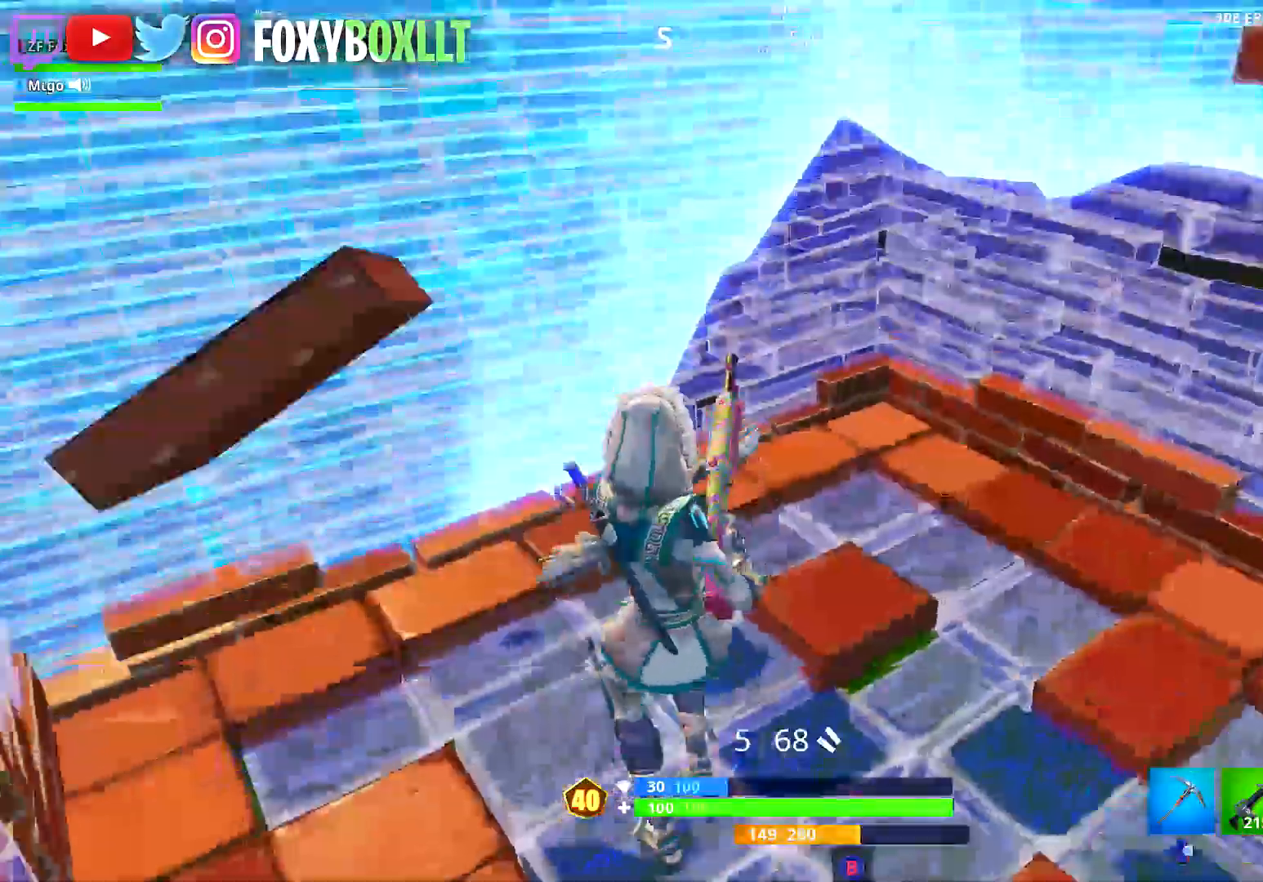
{"buttons": ["Y"], "left_stick": "up-left", "right_stick": "center", "events": [[33, "A", "up"], [33, "left_stick", "up-left"], [100, "Y", "down"], [167, "L1", "down"], [167, "Y", "up"], [267, "L1", "up"], [267, "Y", "down"], [350, "Y", "up"], [434, "Y", "down"]]}
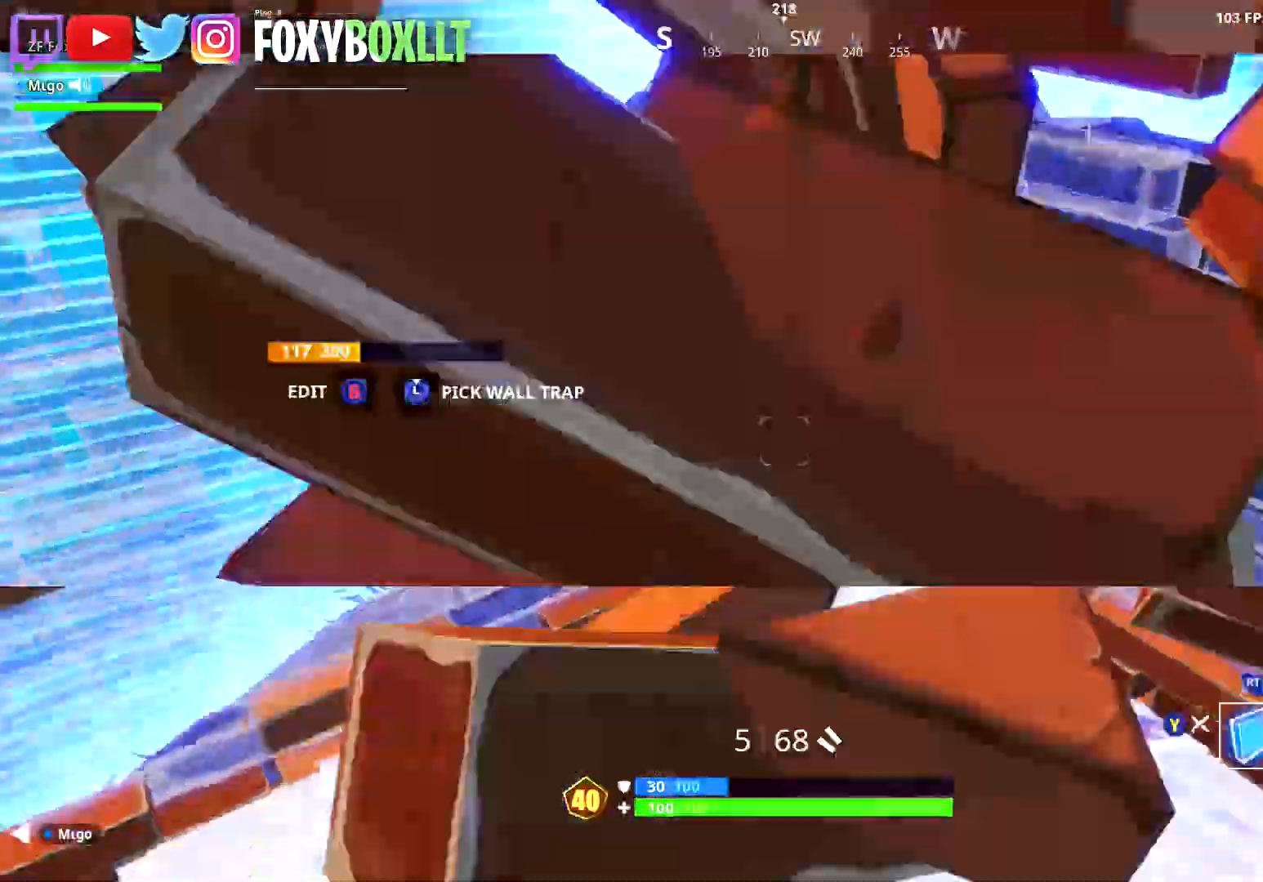
{"buttons": ["Y"], "left_stick": "left", "right_stick": "down-left", "events": [[16, "Y", "up"], [116, "right_stick", "up-right"], [350, "L1", "down"], [400, "right_stick", "down-left"], [450, "L1", "up"], [450, "Y", "down"], [500, "left_stick", "left"]]}